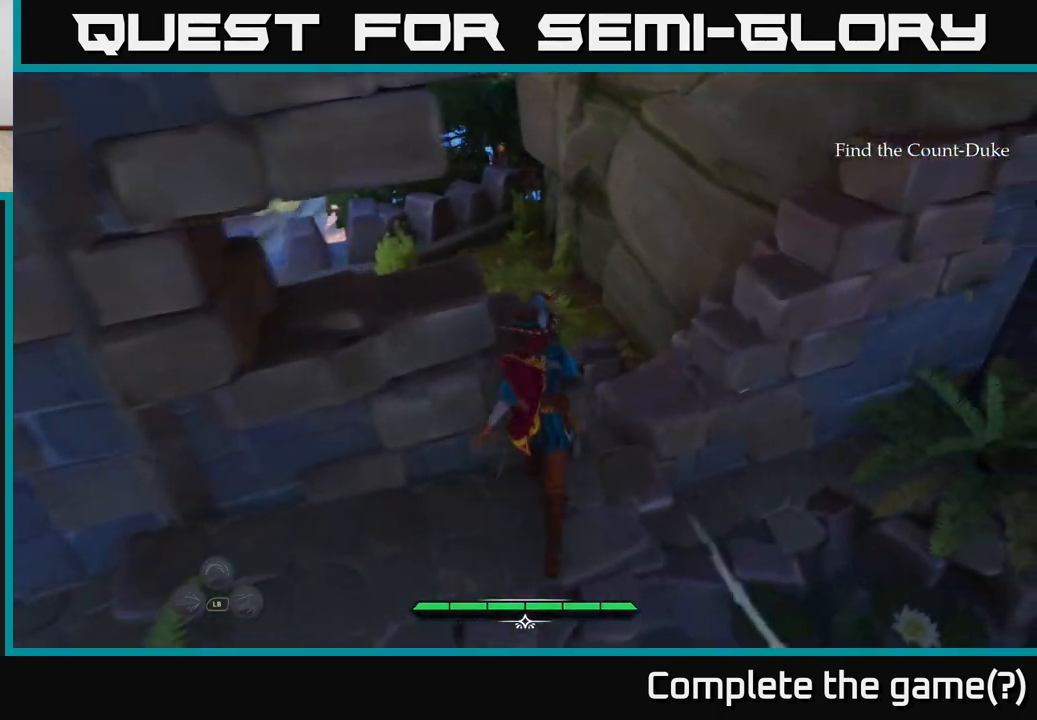
Gameplay with a controller (Xbox layout); each line is a JSON object with the inputs held at the frame after it. "events" lists button and stick changes between this image and that frame as [ms after this image, input, new state], when the widget could be followed in between.
{"buttons": ["L2"], "left_stick": "up-left", "right_stick": "left", "events": [[50, "A", "down"], [133, "A", "up"], [367, "left_stick", "up-left"], [417, "right_stick", "left"]]}
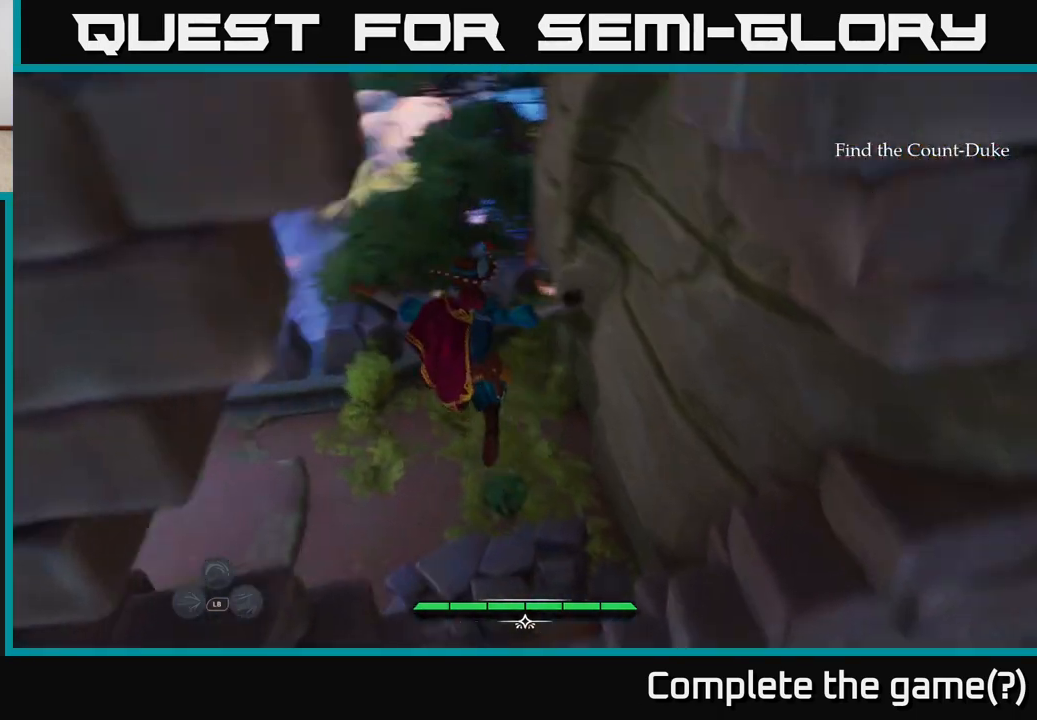
{"buttons": ["L2"], "left_stick": "up-left", "right_stick": "center", "events": [[367, "right_stick", "center"]]}
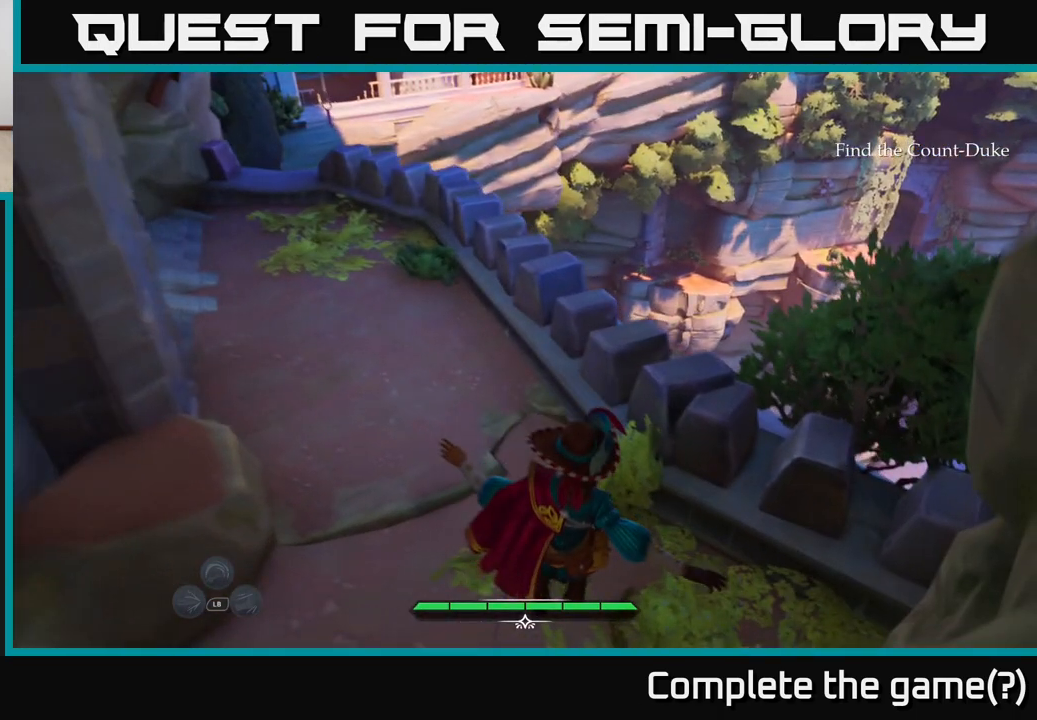
{"buttons": ["L2"], "left_stick": "up", "right_stick": "center", "events": [[67, "right_stick", "up-left"], [400, "left_stick", "up"], [417, "right_stick", "center"]]}
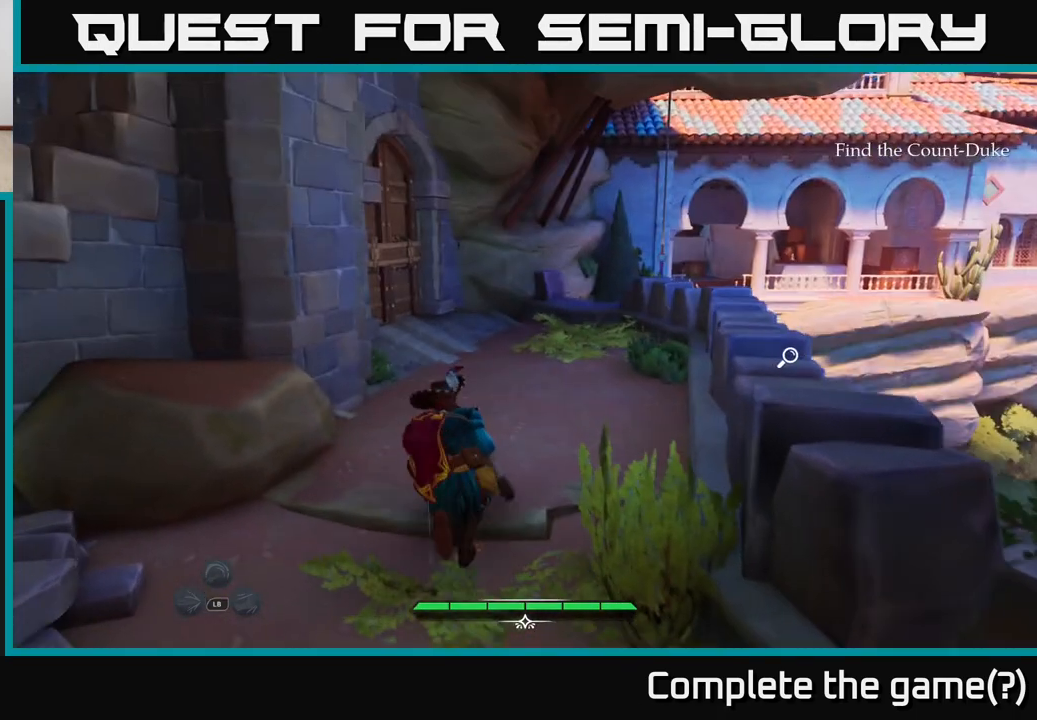
{"buttons": [], "left_stick": "right", "right_stick": "down-right", "events": [[217, "right_stick", "right"], [233, "L2", "up"], [250, "left_stick", "right"], [267, "right_stick", "down-right"]]}
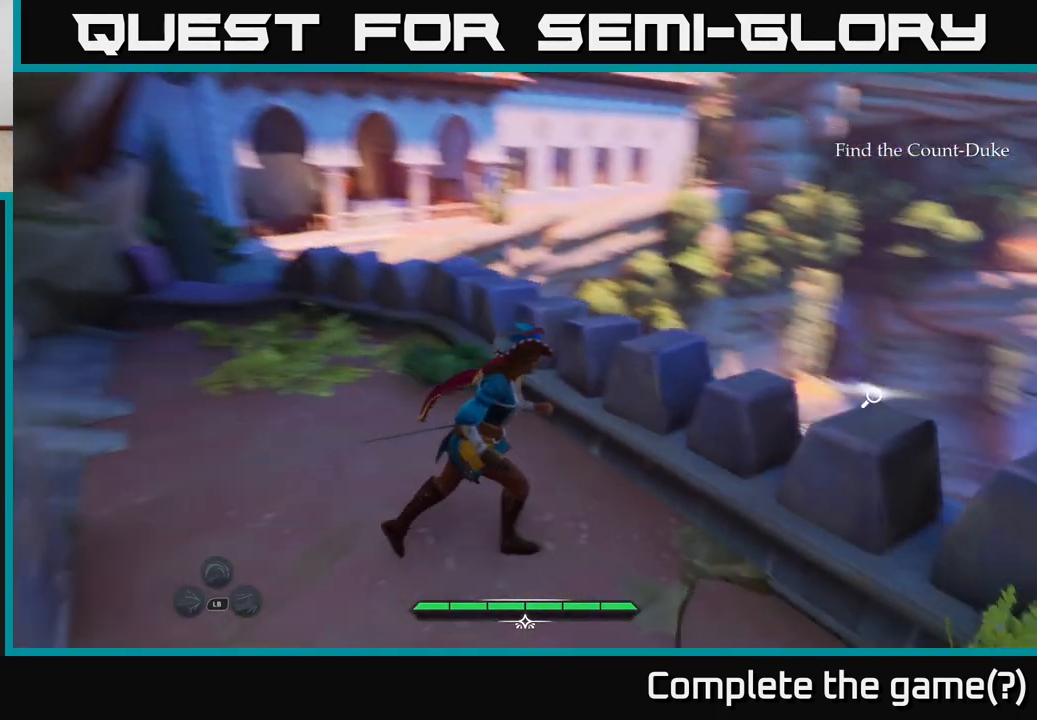
{"buttons": [], "left_stick": "center", "right_stick": "center", "events": [[150, "right_stick", "center"], [250, "left_stick", "center"], [267, "R1", "down"], [383, "R1", "up"]]}
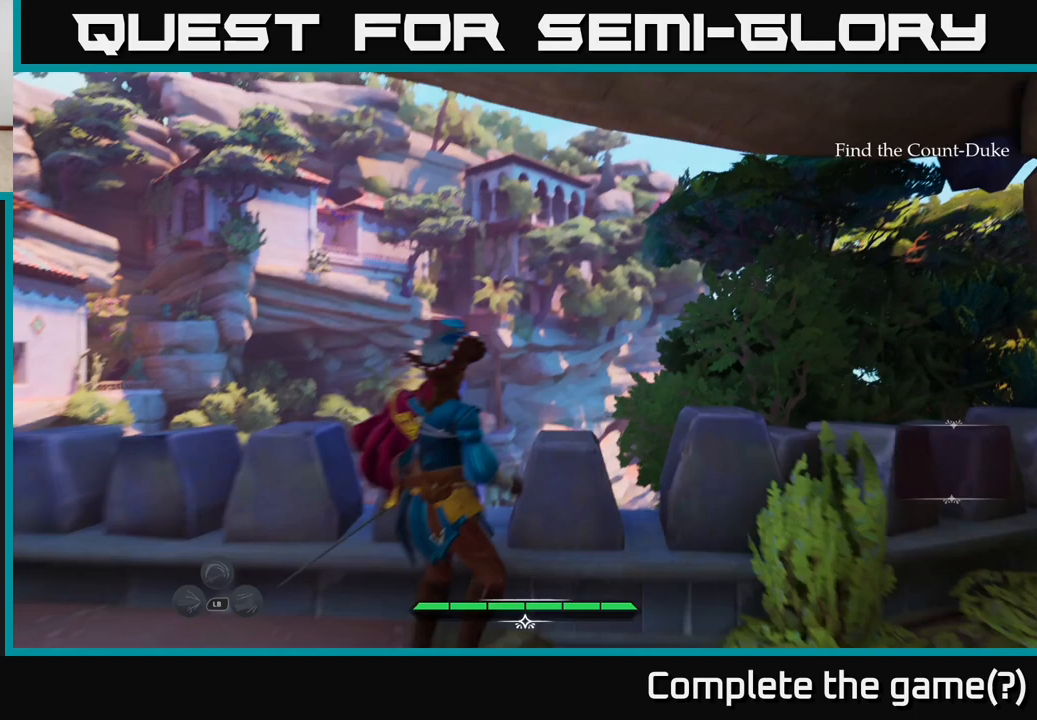
{"buttons": [], "left_stick": "center", "right_stick": "center", "events": []}
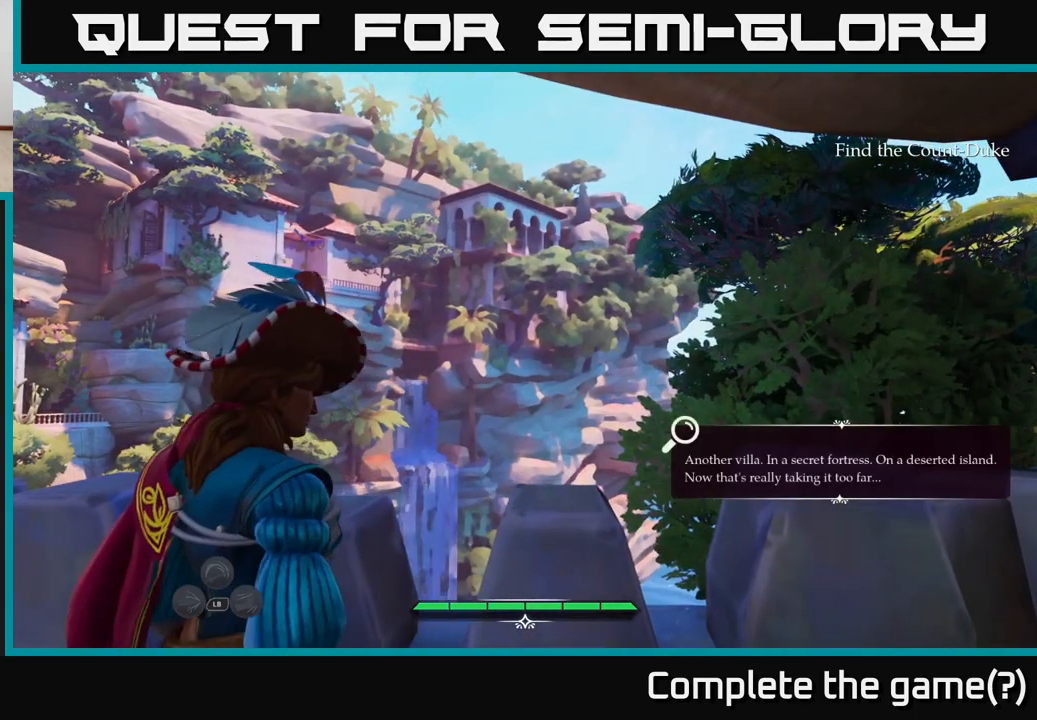
{"buttons": [], "left_stick": "center", "right_stick": "center", "events": []}
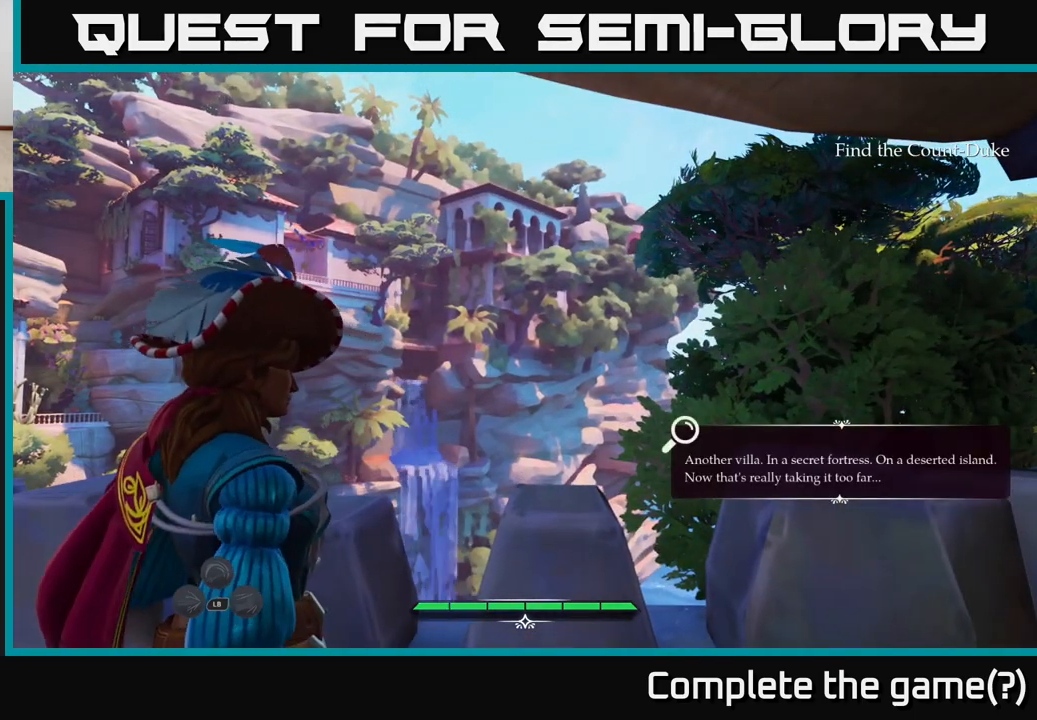
{"buttons": [], "left_stick": "center", "right_stick": "center", "events": []}
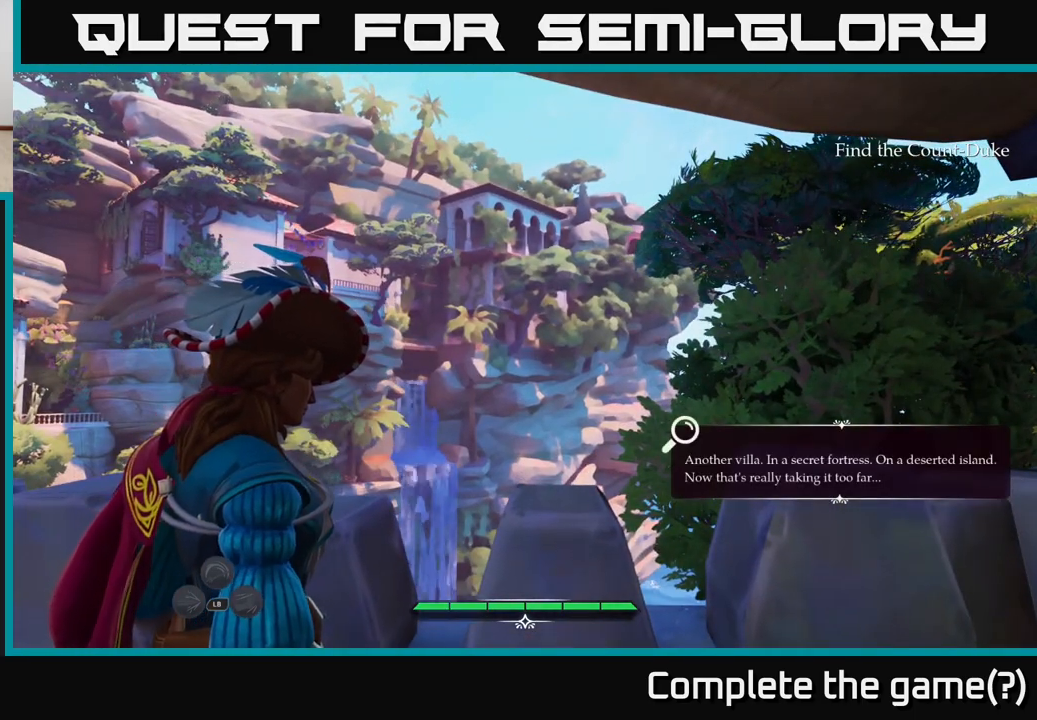
{"buttons": [], "left_stick": "center", "right_stick": "center", "events": []}
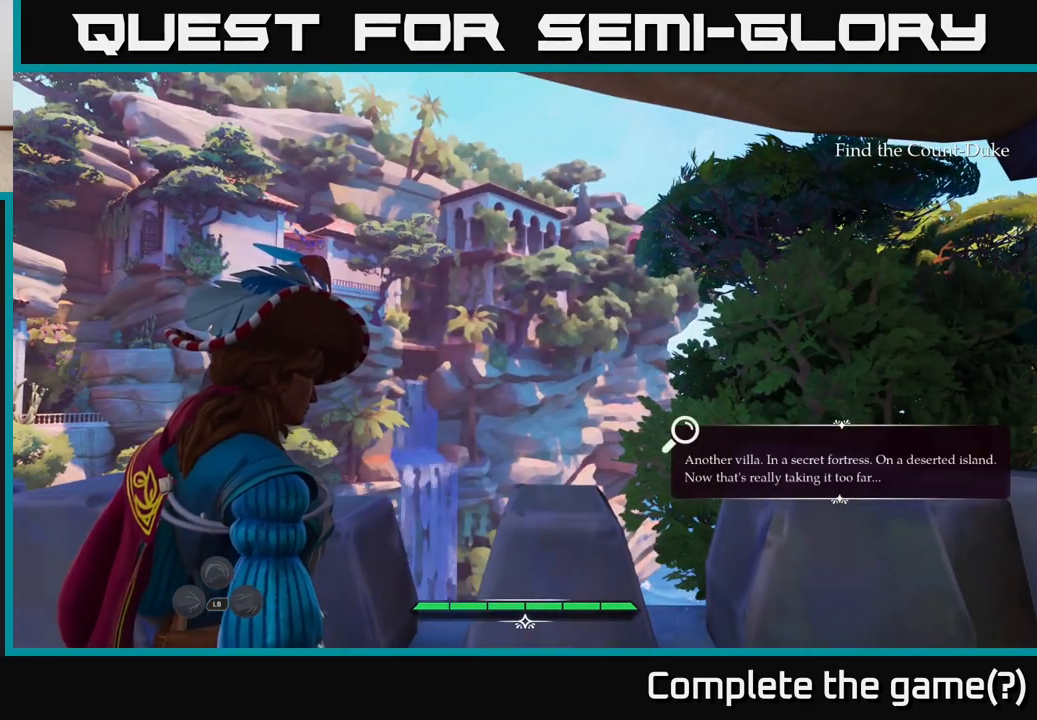
{"buttons": [], "left_stick": "center", "right_stick": "left", "events": [[483, "right_stick", "left"]]}
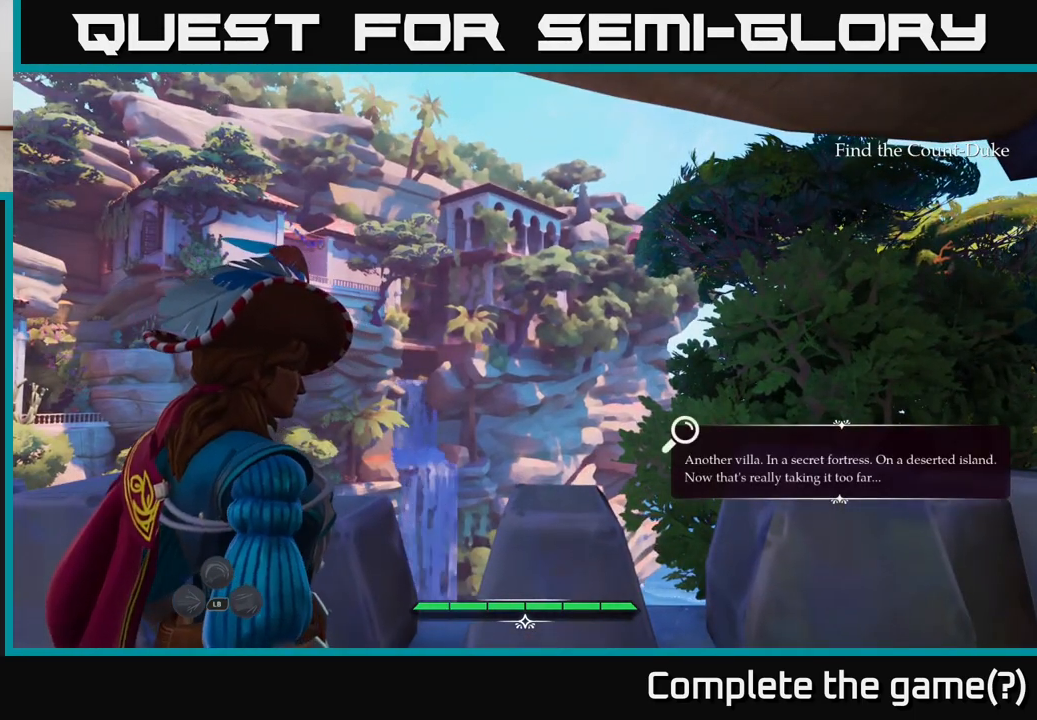
{"buttons": ["L2"], "left_stick": "up", "right_stick": "down-left", "events": [[317, "left_stick", "up"], [417, "L2", "down"], [417, "right_stick", "down-left"]]}
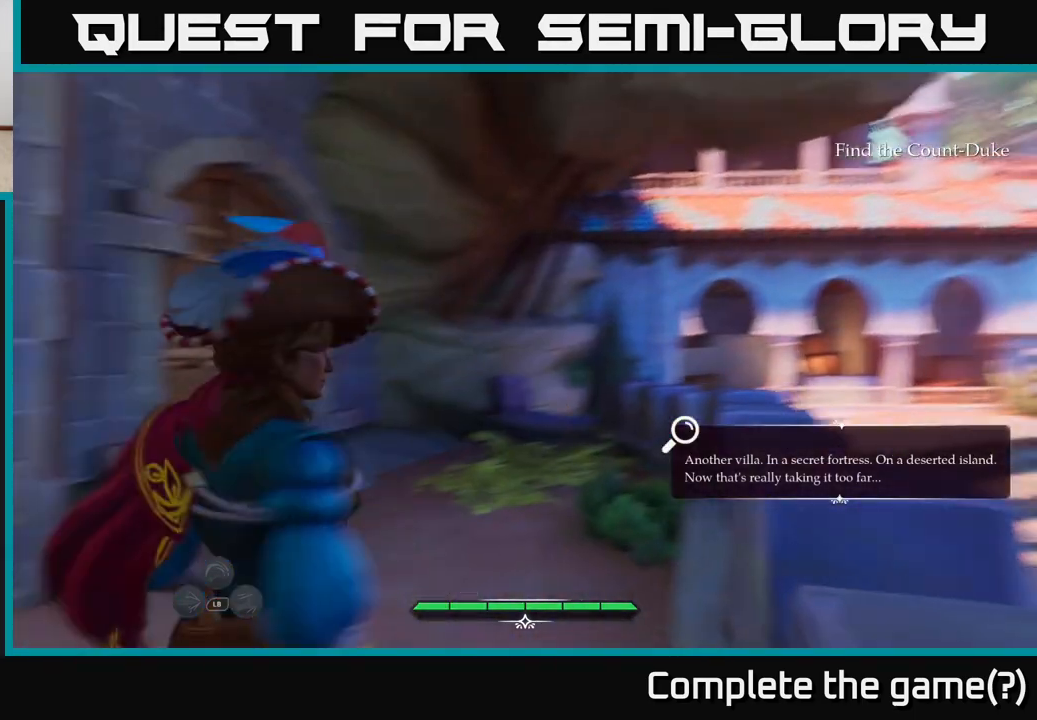
{"buttons": ["L2"], "left_stick": "up", "right_stick": "down-right", "events": [[67, "right_stick", "center"], [283, "right_stick", "down-right"]]}
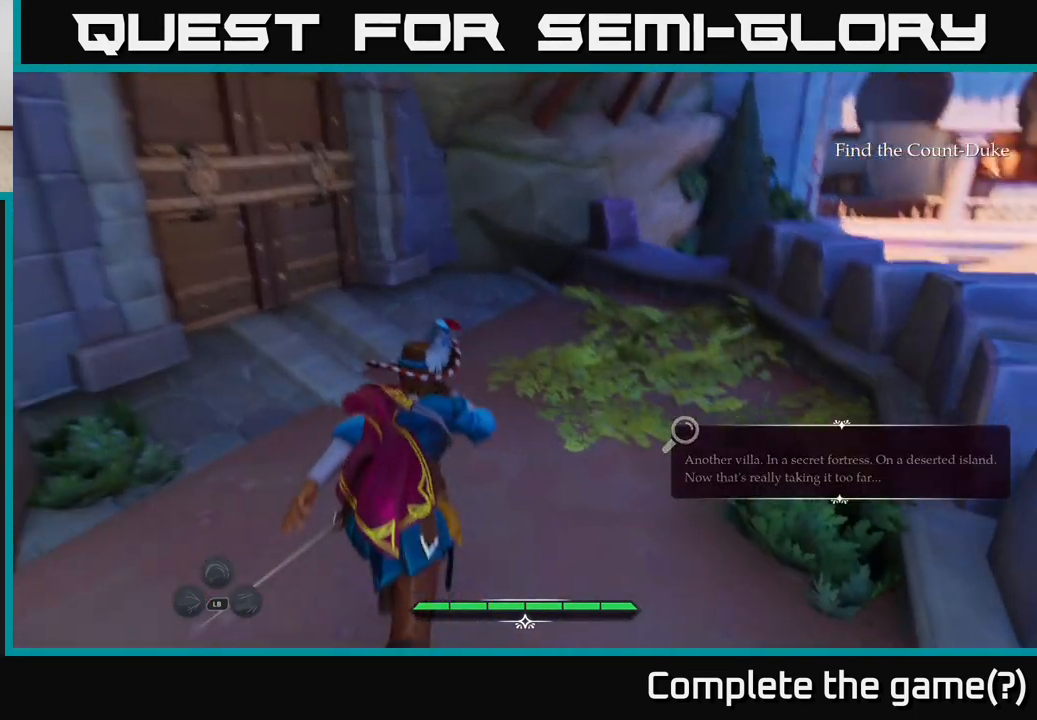
{"buttons": ["L2"], "left_stick": "up", "right_stick": "center", "events": [[117, "left_stick", "up-right"], [233, "right_stick", "center"], [267, "left_stick", "up"]]}
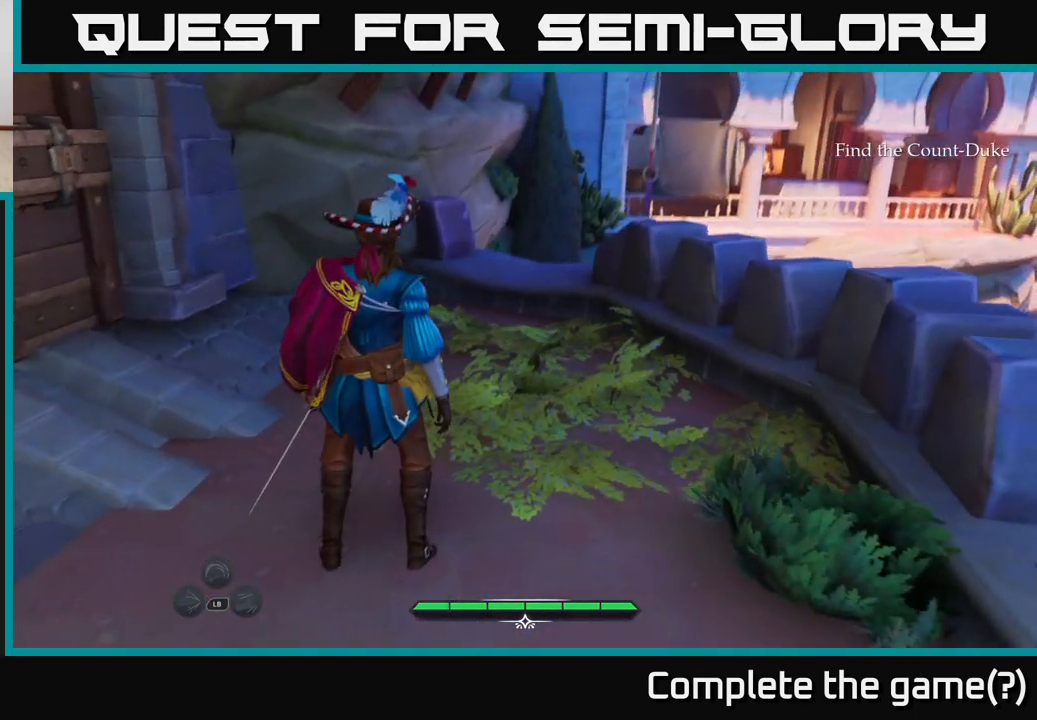
{"buttons": [], "left_stick": "up-right", "right_stick": "down", "events": [[50, "left_stick", "up-right"], [350, "L2", "up"], [483, "right_stick", "down"]]}
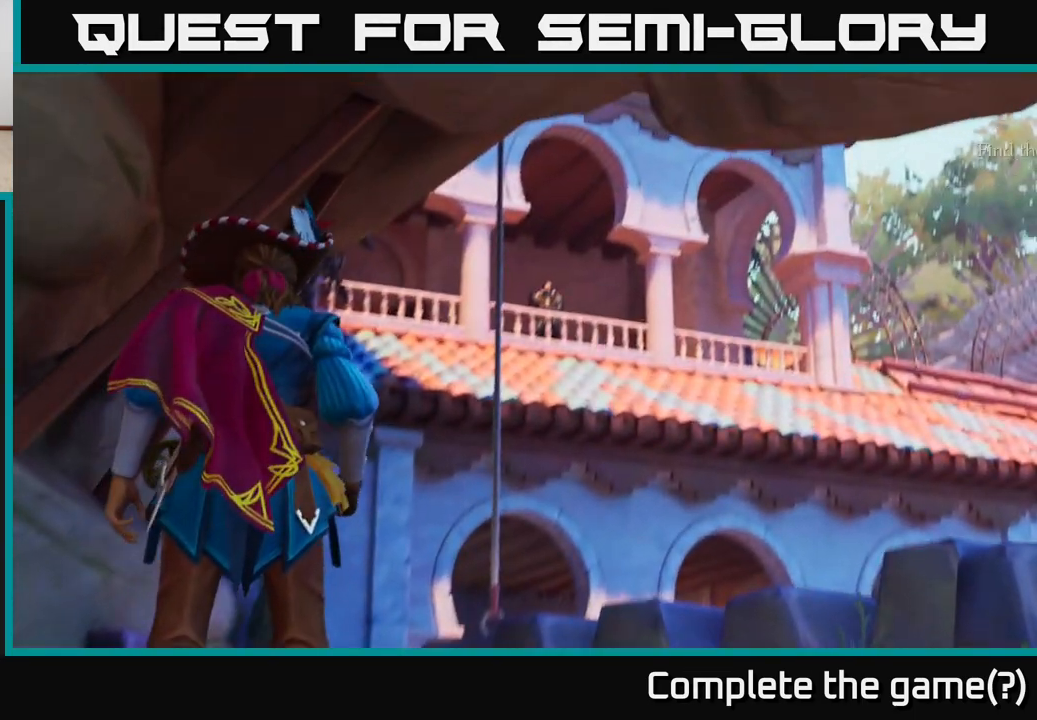
{"buttons": [], "left_stick": "center", "right_stick": "center", "events": [[17, "left_stick", "center"], [100, "right_stick", "center"]]}
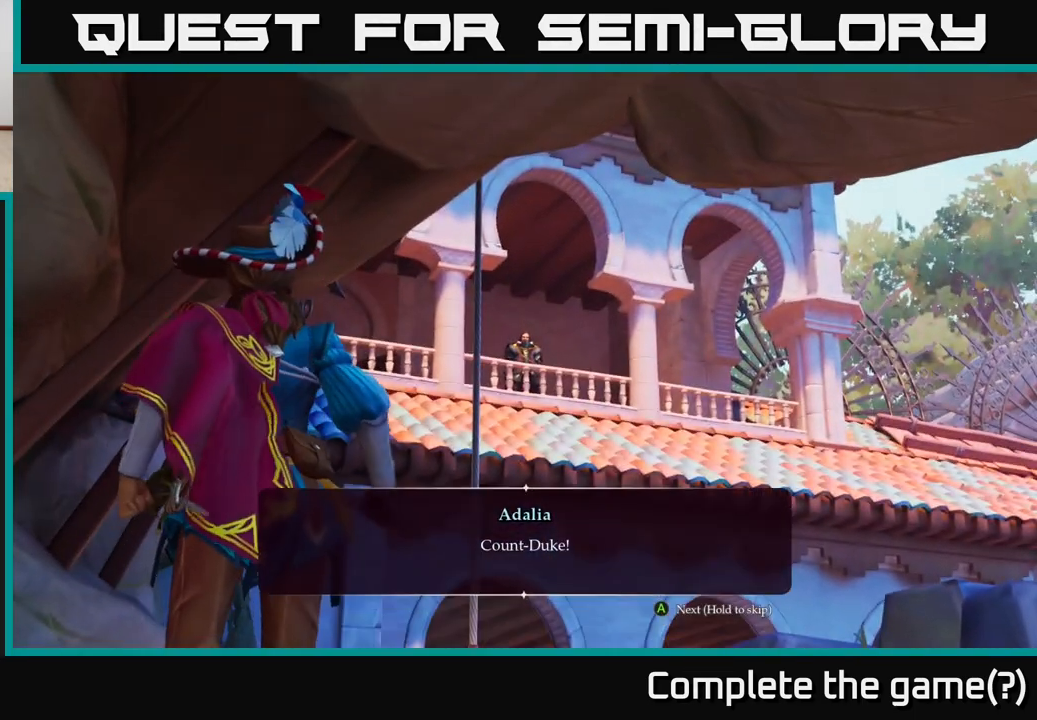
{"buttons": [], "left_stick": "center", "right_stick": "center", "events": []}
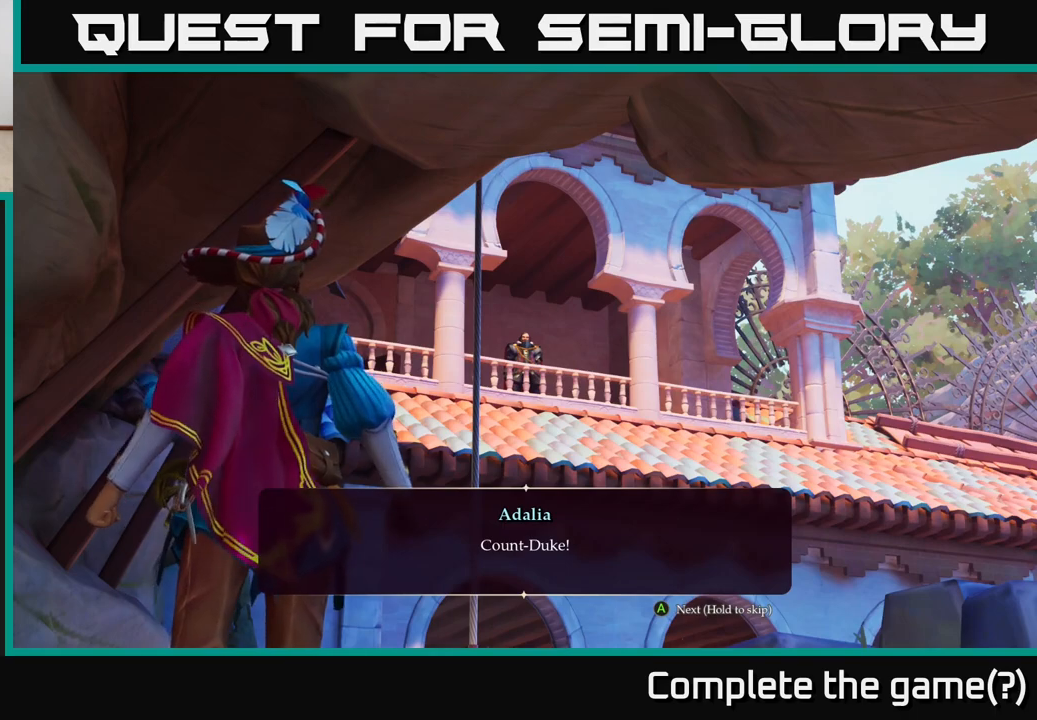
{"buttons": ["A"], "left_stick": "center", "right_stick": "center", "events": [[383, "A", "down"]]}
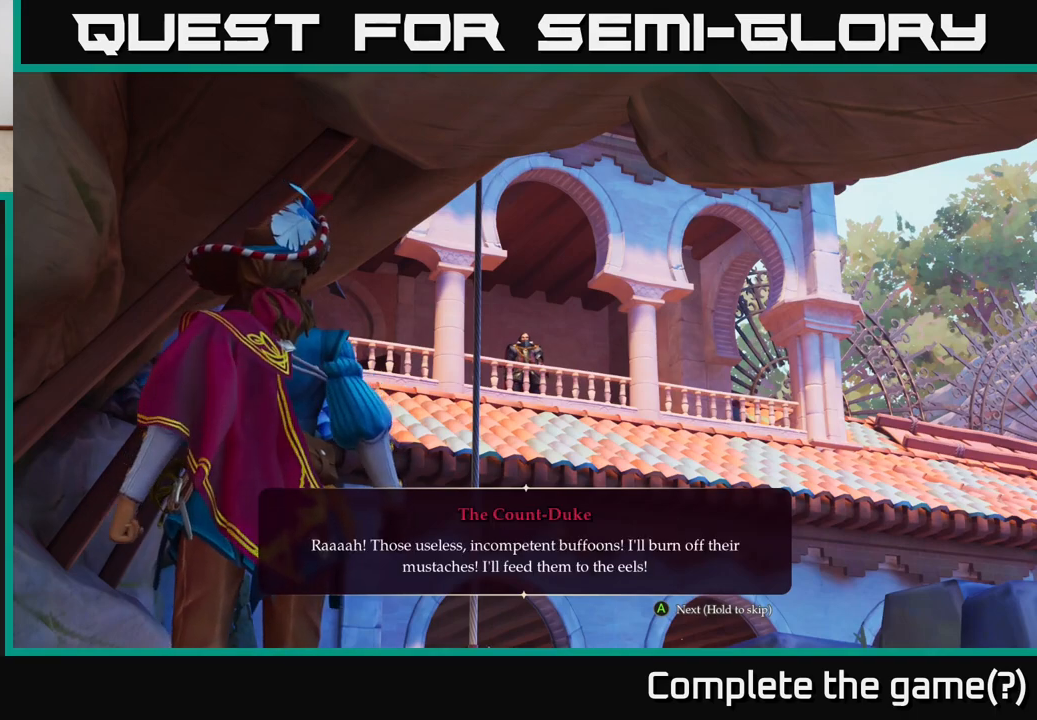
{"buttons": [], "left_stick": "center", "right_stick": "center", "events": [[100, "A", "up"]]}